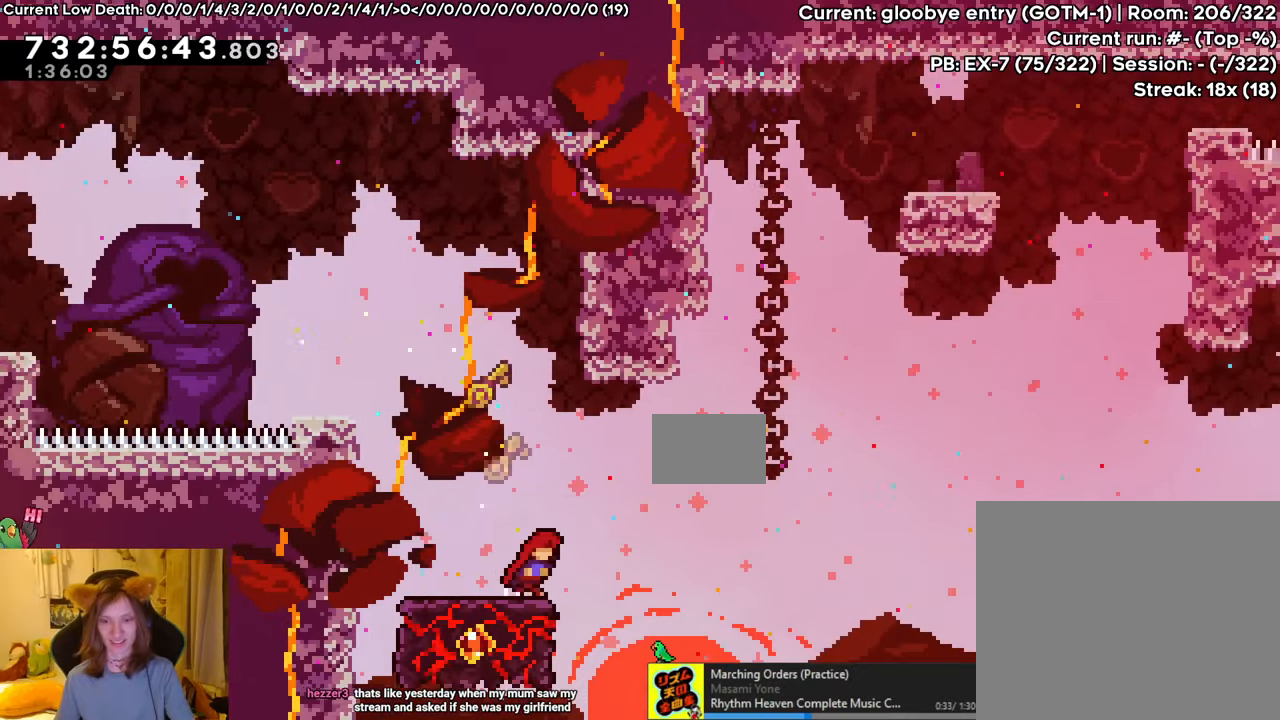
Gameplay with a controller (Nintendo layout); each line is a JSON object with the inputs held at the frame after it. "events" lists button and stick changes between this image and that frame as [ms after this image, input, new state], when the widget could be followed in between. Not read: HOME L1 L3 R3 START.
{"buttons": ["B", "R1"], "left_stick": "up-left", "right_stick": "center", "events": [[66, "B", "down"], [166, "left_stick", "up-left"]]}
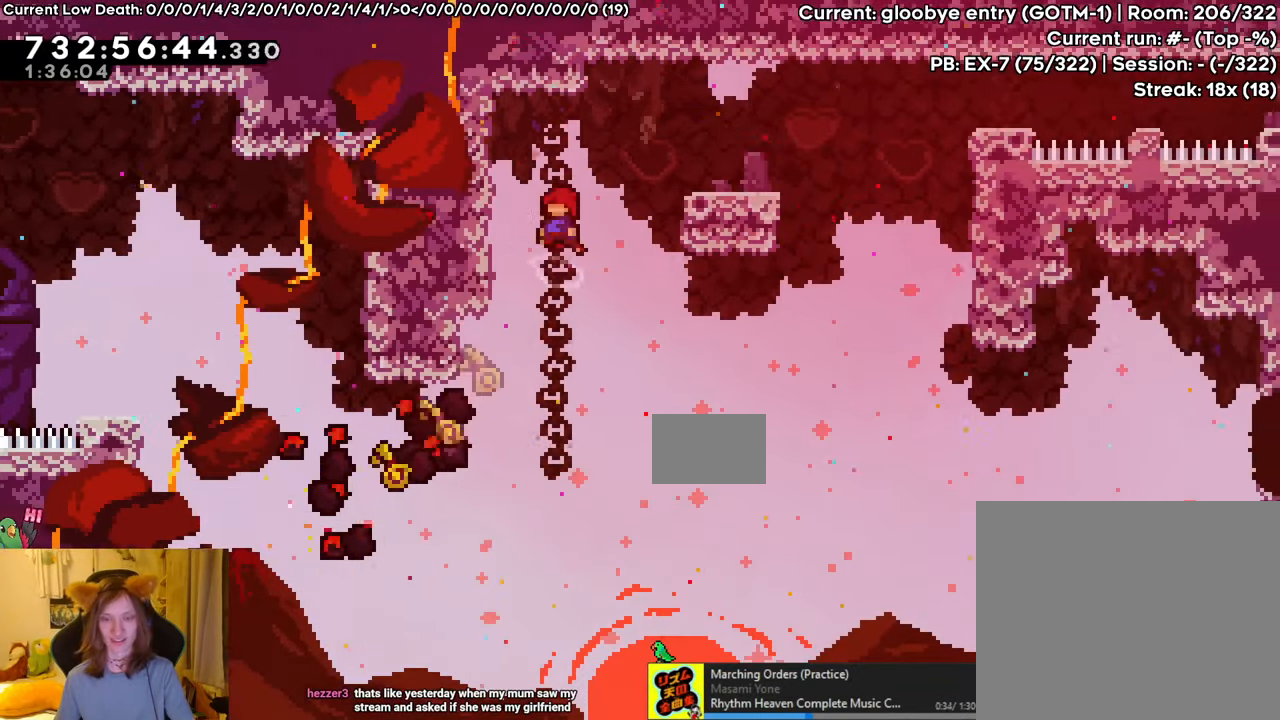
{"buttons": ["R1"], "left_stick": "center", "right_stick": "center", "events": [[167, "B", "up"], [267, "left_stick", "right"], [317, "B", "down"], [450, "B", "up"], [450, "left_stick", "center"]]}
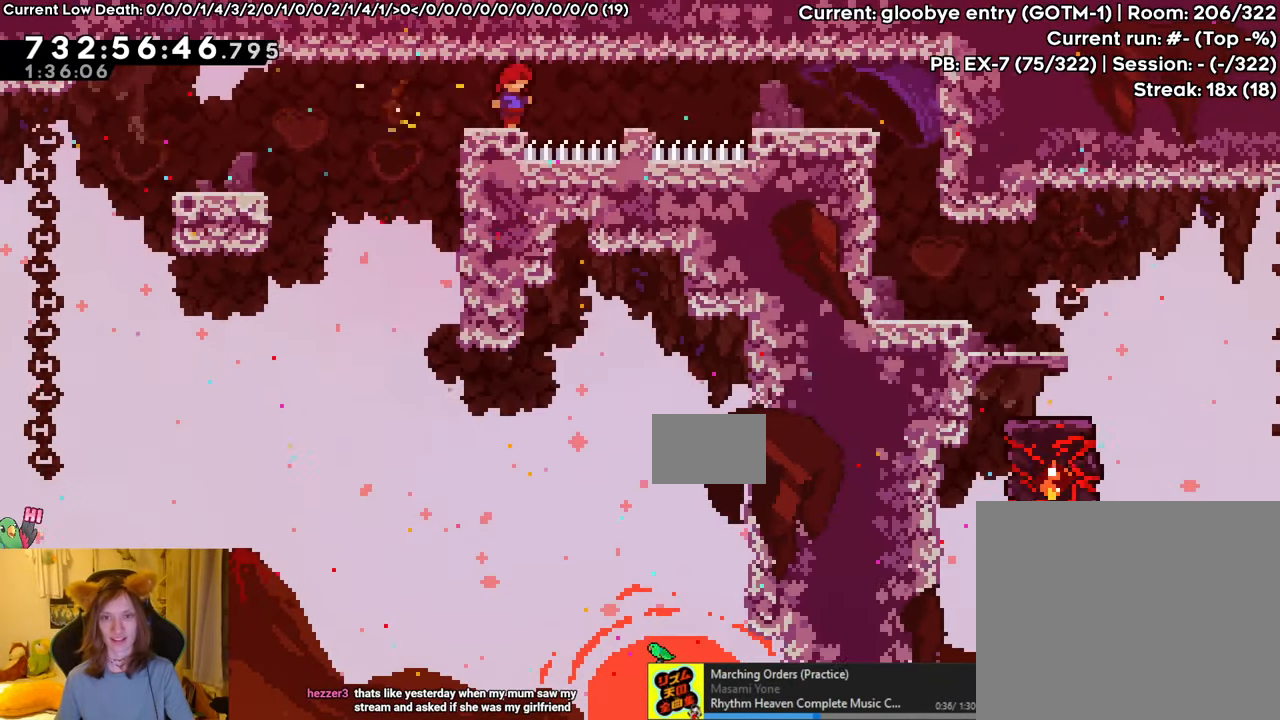
{"buttons": ["R1"], "left_stick": "center", "right_stick": "center", "events": []}
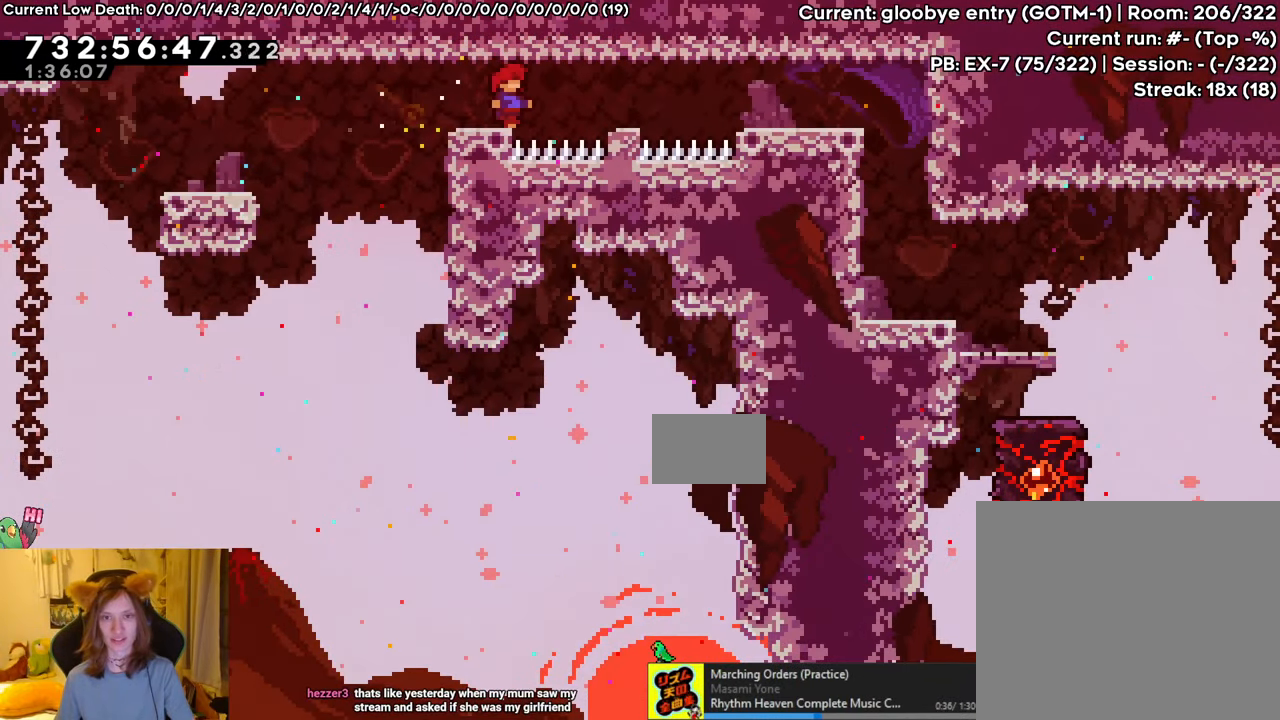
{"buttons": ["R1"], "left_stick": "center", "right_stick": "center", "events": []}
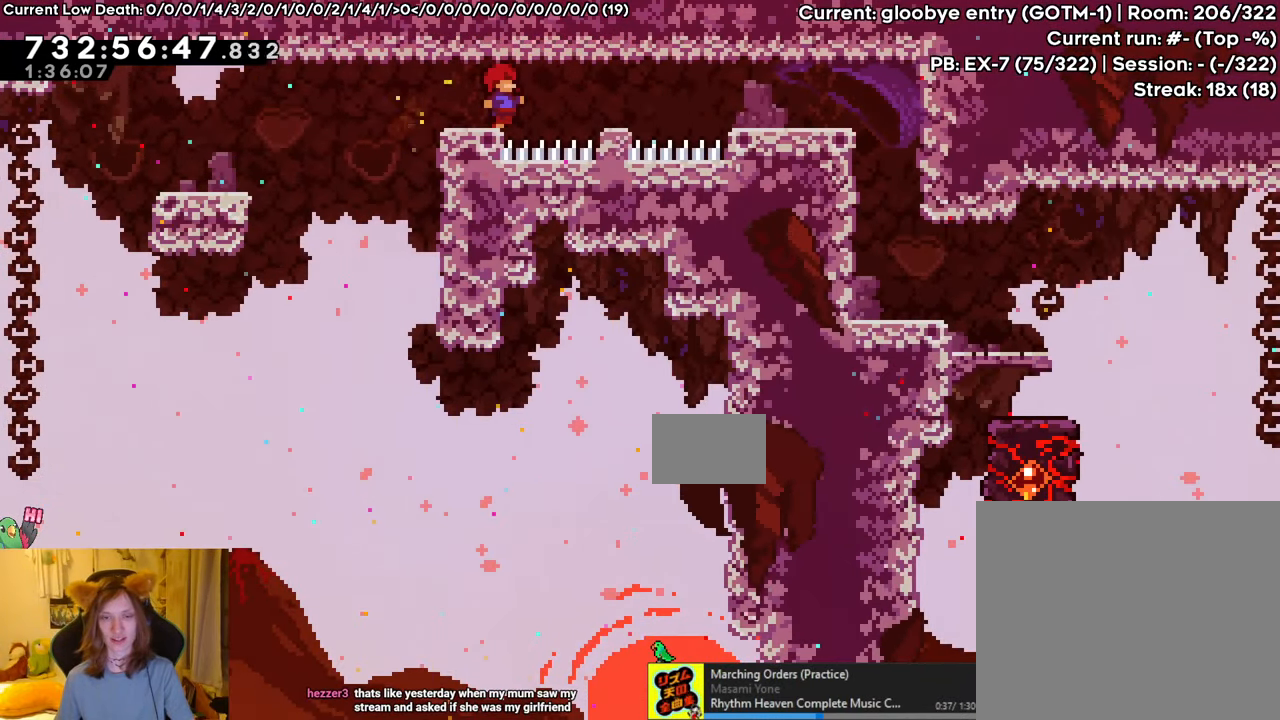
{"buttons": ["R1"], "left_stick": "center", "right_stick": "center", "events": []}
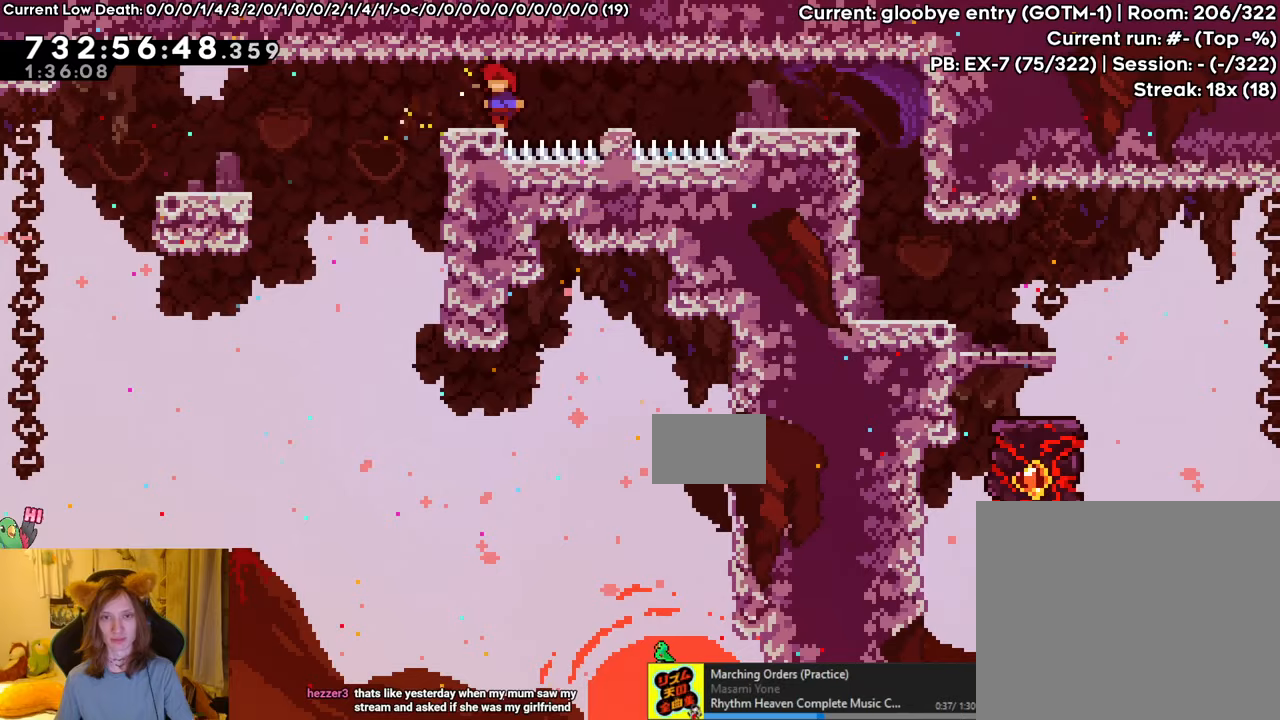
{"buttons": ["R1"], "left_stick": "center", "right_stick": "center", "events": []}
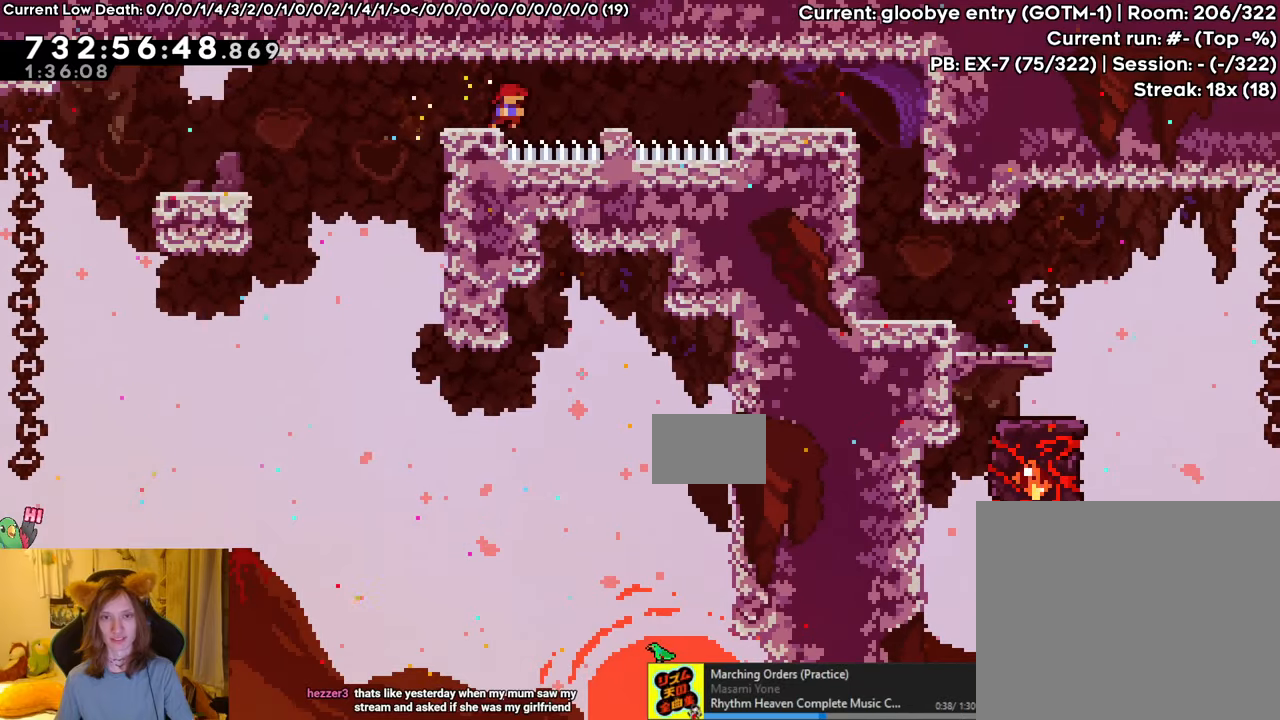
{"buttons": ["R1"], "left_stick": "right", "right_stick": "center", "events": [[33, "left_stick", "right"]]}
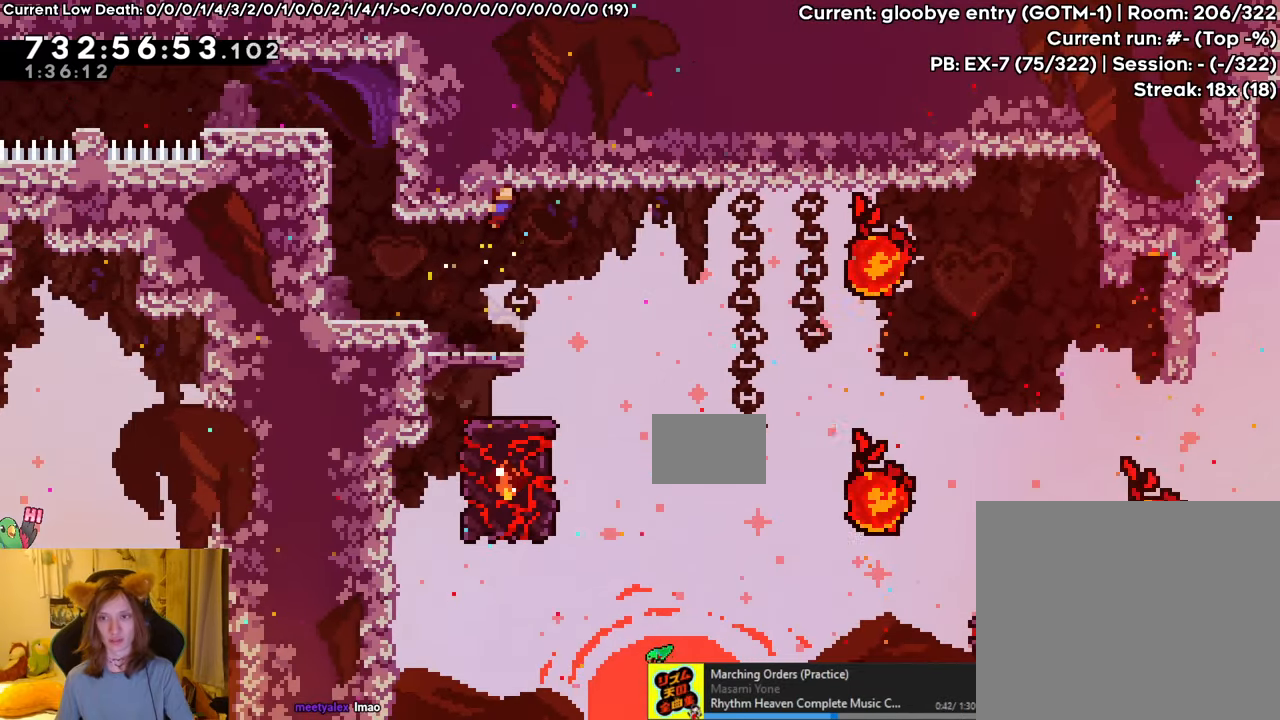
{"buttons": ["B", "R1"], "left_stick": "right", "right_stick": "center", "events": [[450, "B", "down"]]}
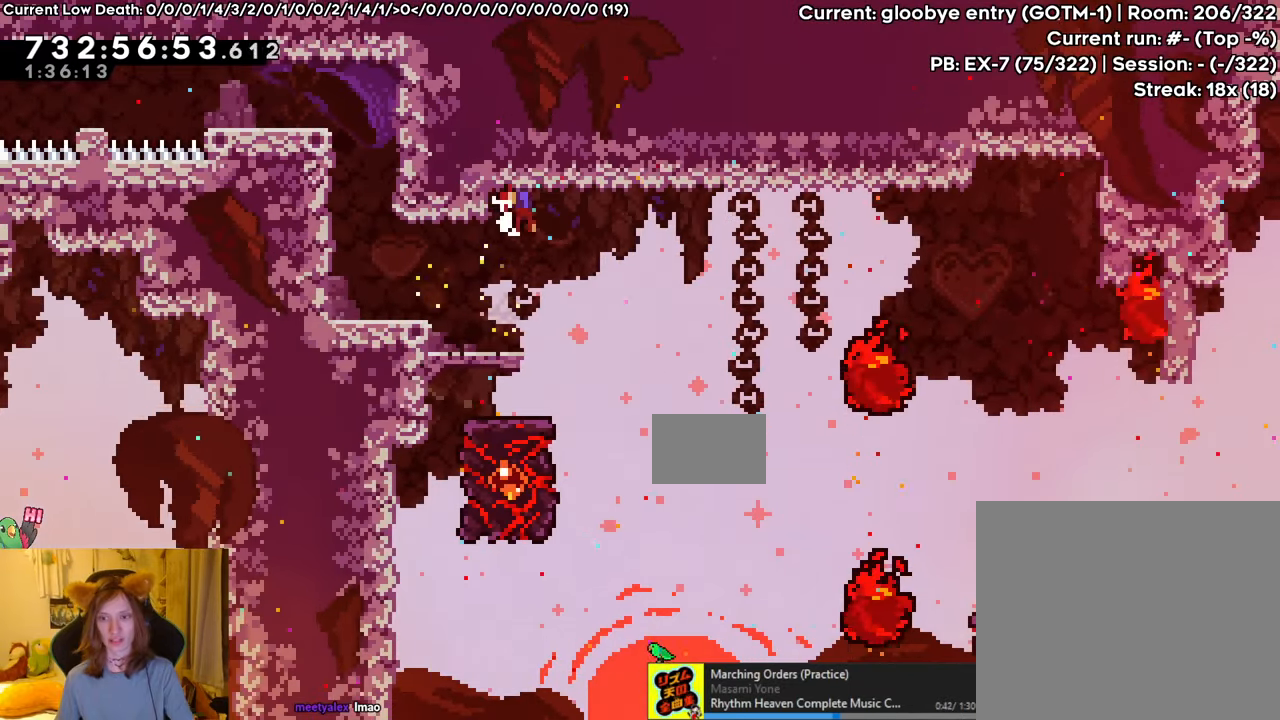
{"buttons": ["B", "L2", "R1"], "left_stick": "right", "right_stick": "center"}
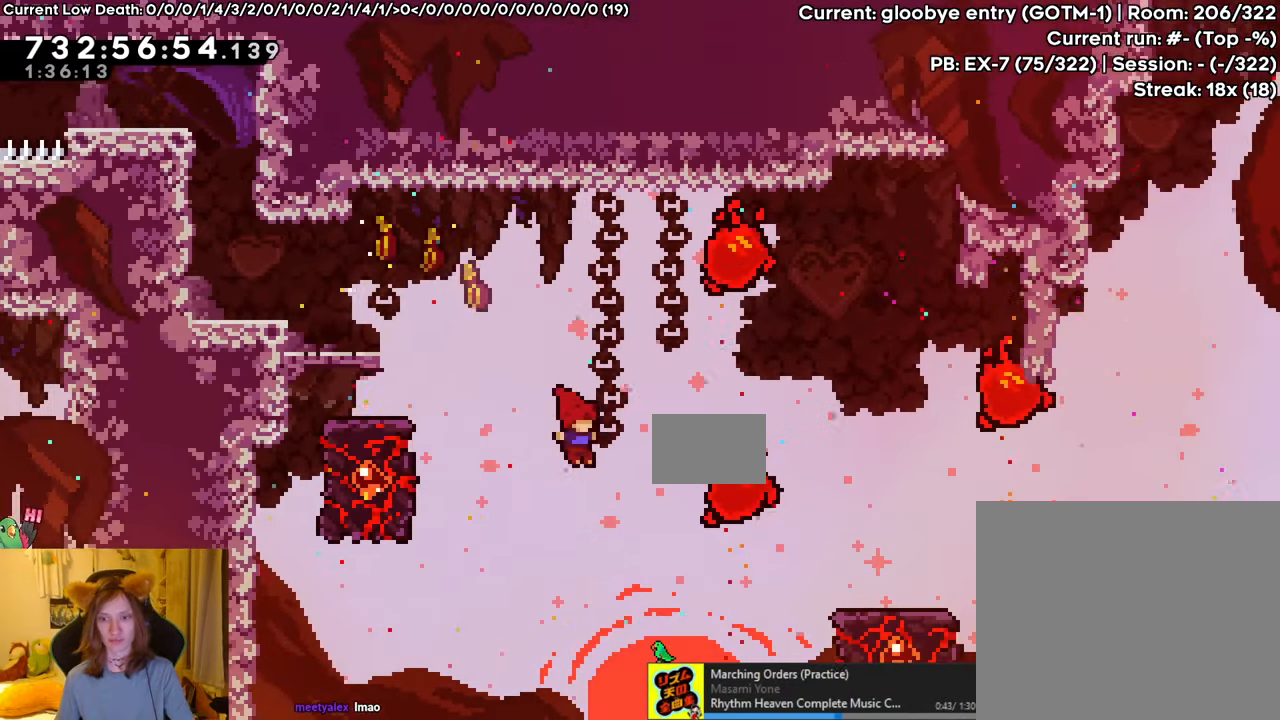
{"buttons": ["L2", "R1"], "left_stick": "up-left", "right_stick": "center", "events": [[184, "Y", "down"], [317, "Y", "up"], [400, "B", "up"], [400, "left_stick", "up-left"]]}
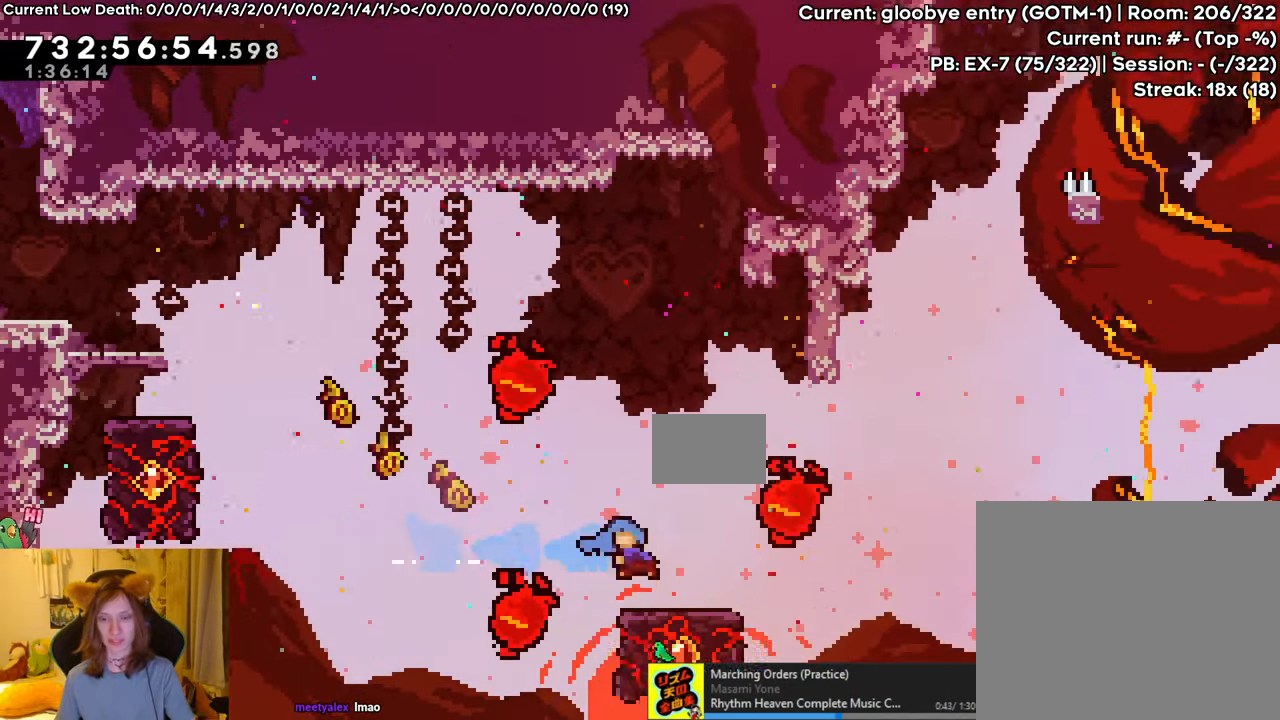
{"buttons": ["L2", "R1"], "left_stick": "center", "right_stick": "center"}
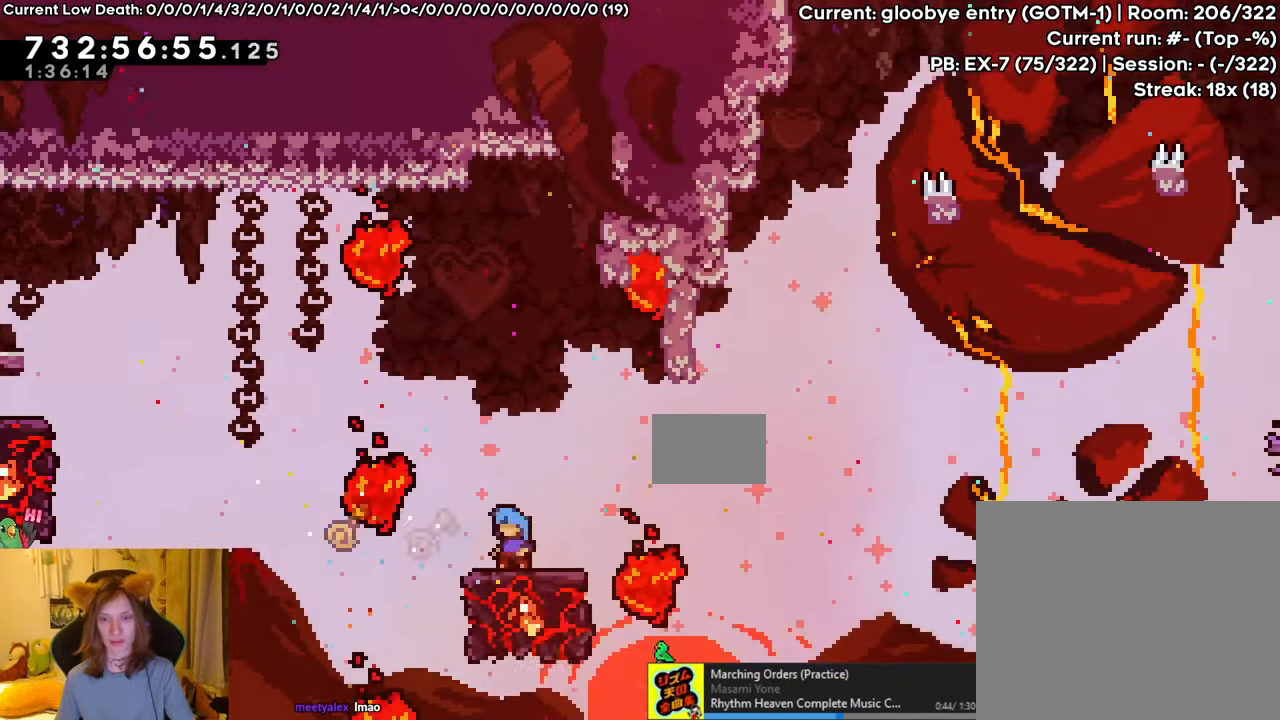
{"buttons": ["L2", "R1"], "left_stick": "right", "right_stick": "center", "events": [[83, "B", "down"], [200, "left_stick", "right"], [501, "B", "up"]]}
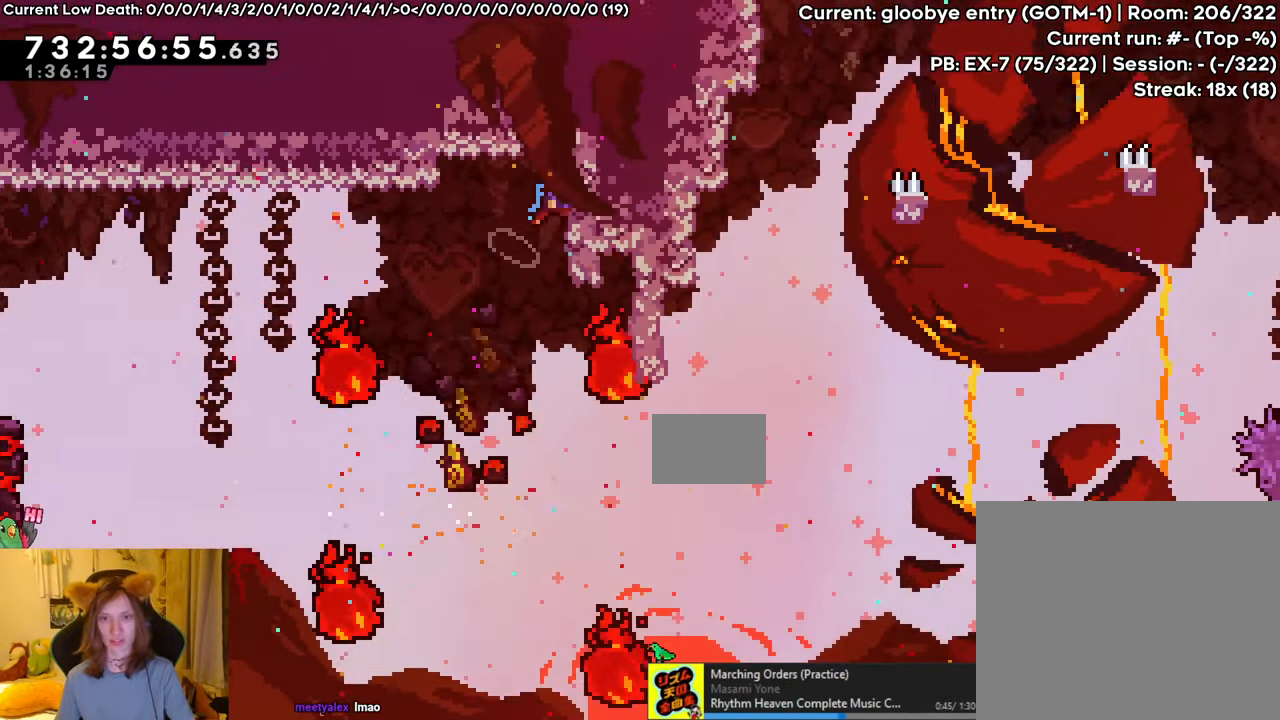
{"buttons": ["L2", "R1"], "left_stick": "center", "right_stick": "center", "events": [[83, "B", "down"], [400, "B", "up"], [400, "left_stick", "center"]]}
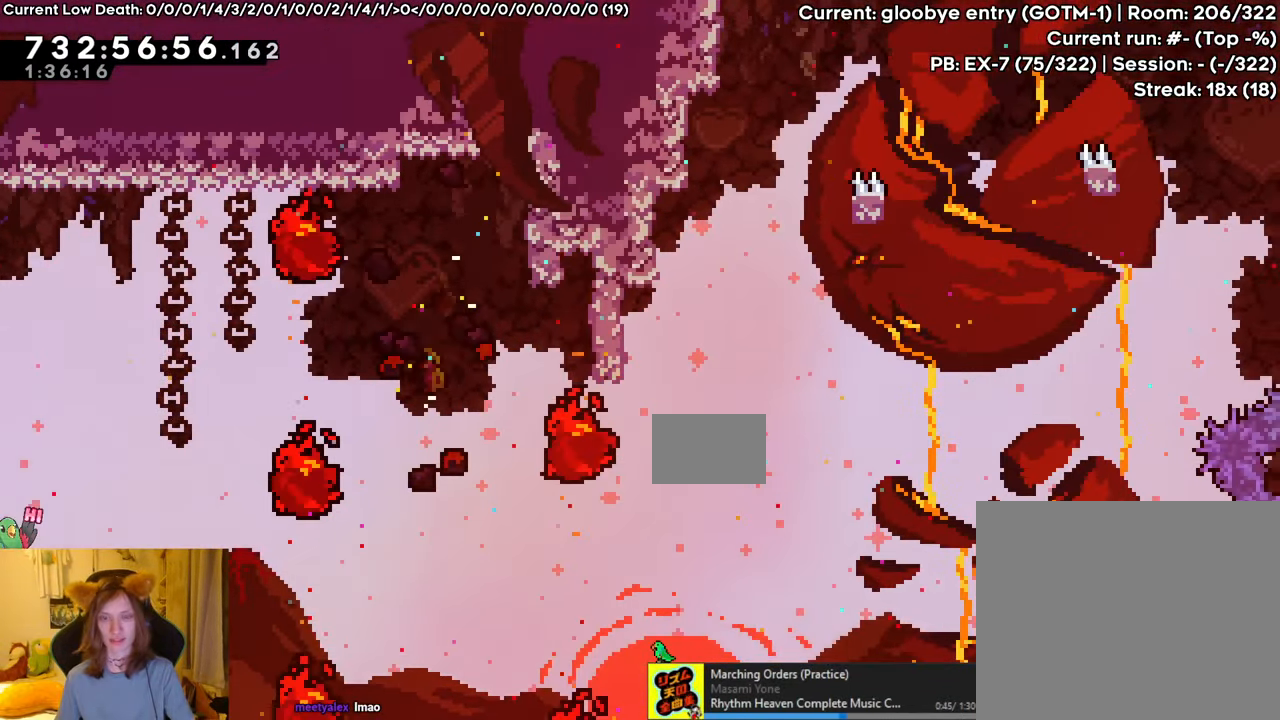
{"buttons": ["L2", "R1"], "left_stick": "center", "right_stick": "center", "events": []}
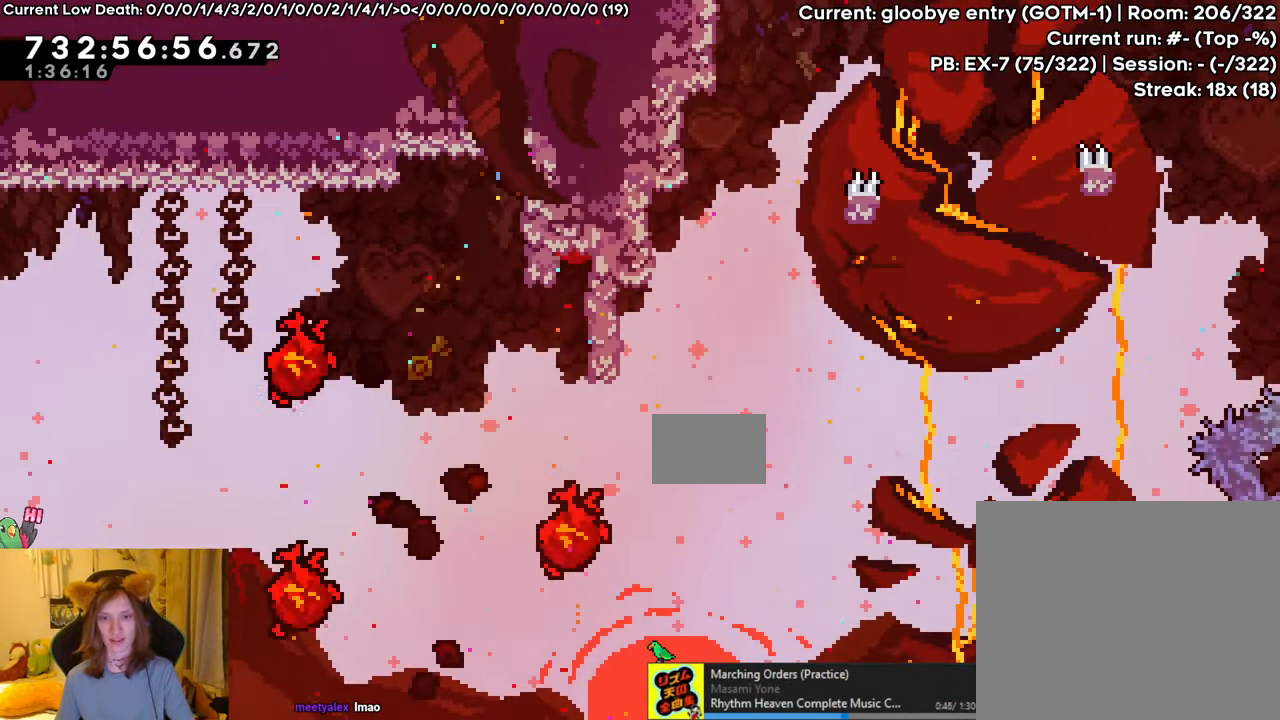
{"buttons": ["L2", "R1"], "left_stick": "center", "right_stick": "center", "events": []}
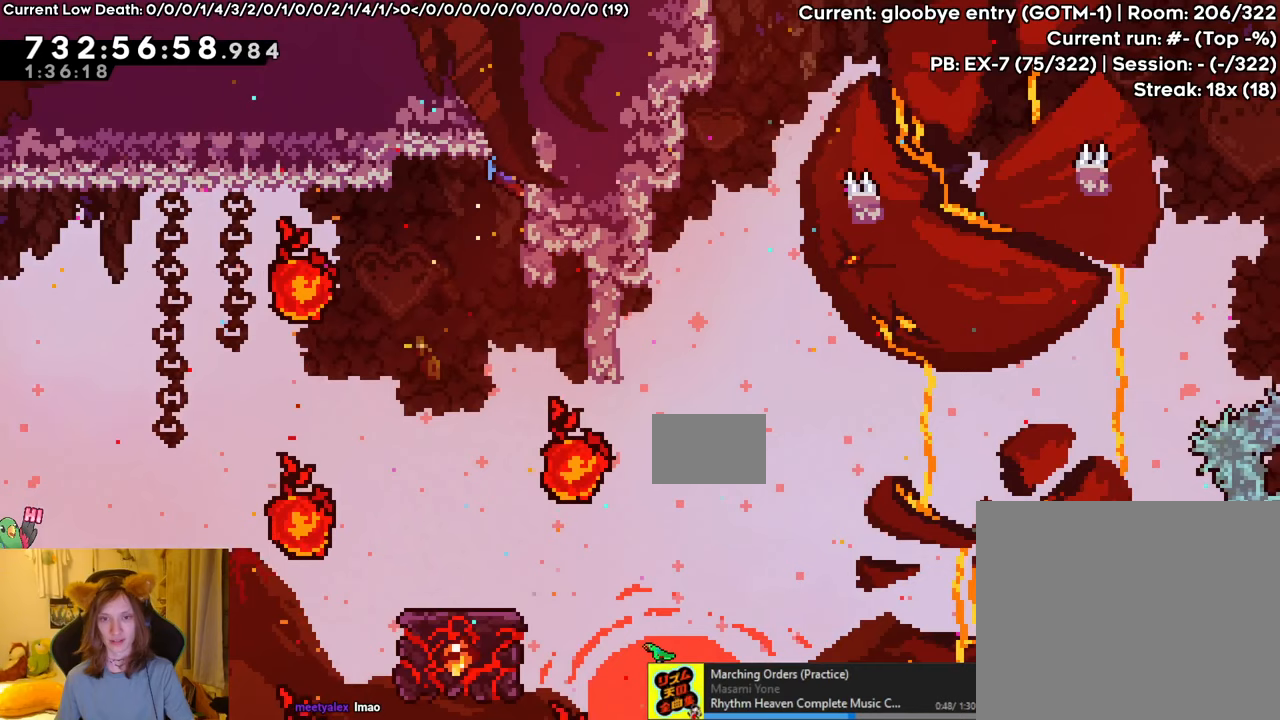
{"buttons": ["L2", "R1"], "left_stick": "center", "right_stick": "center", "events": []}